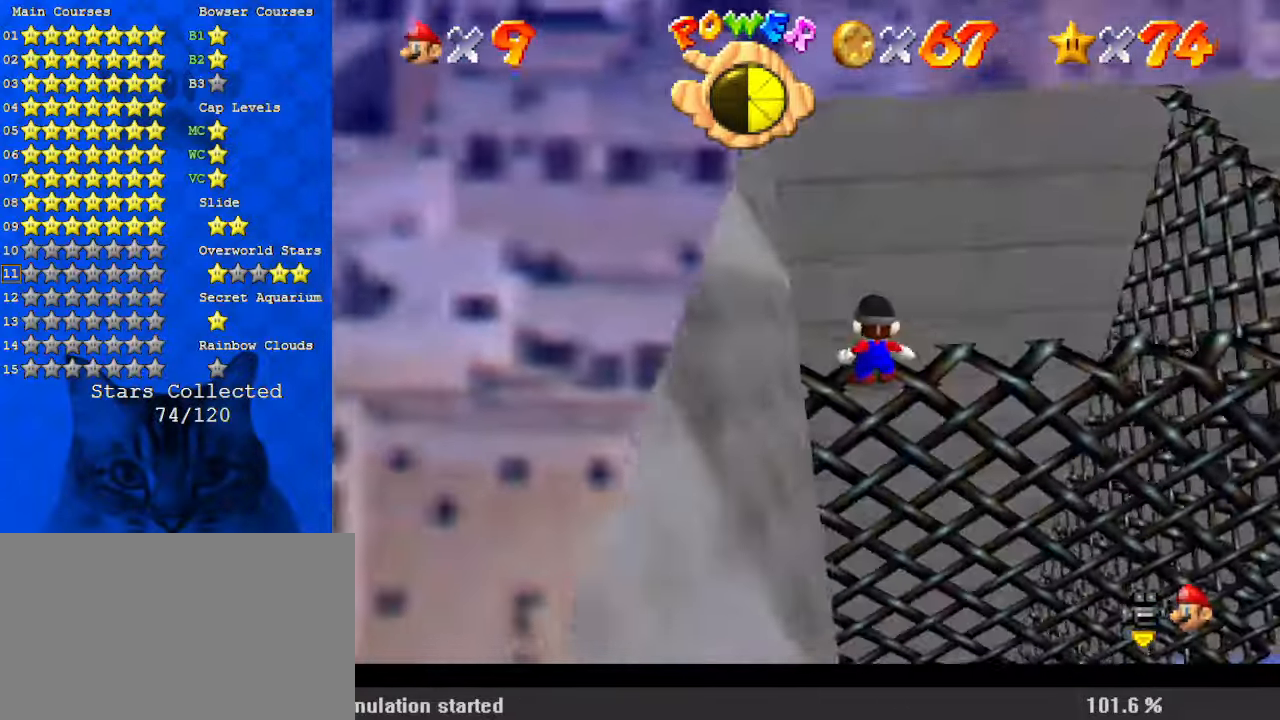
Gameplay with keyboard; each line is a JSON object with the keys held at the frame after it. "events" lists presses ("down") and releases ("up") of "a", "c", "ctrl", "d", "down", "left", "return", "right", "s", "shift", "up", "w", "x" and "y" between this image and that frame as [ms after this image, input, new state], when the widget could be followed in between. No other keys are recorded. Mouse input is not recorded.
{"keys": ["ctrl", "up"], "events": [[134, "down", "down"], [267, "down", "up"], [334, "shift", "down"], [367, "up", "down"], [467, "ctrl", "down"], [467, "shift", "up"]]}
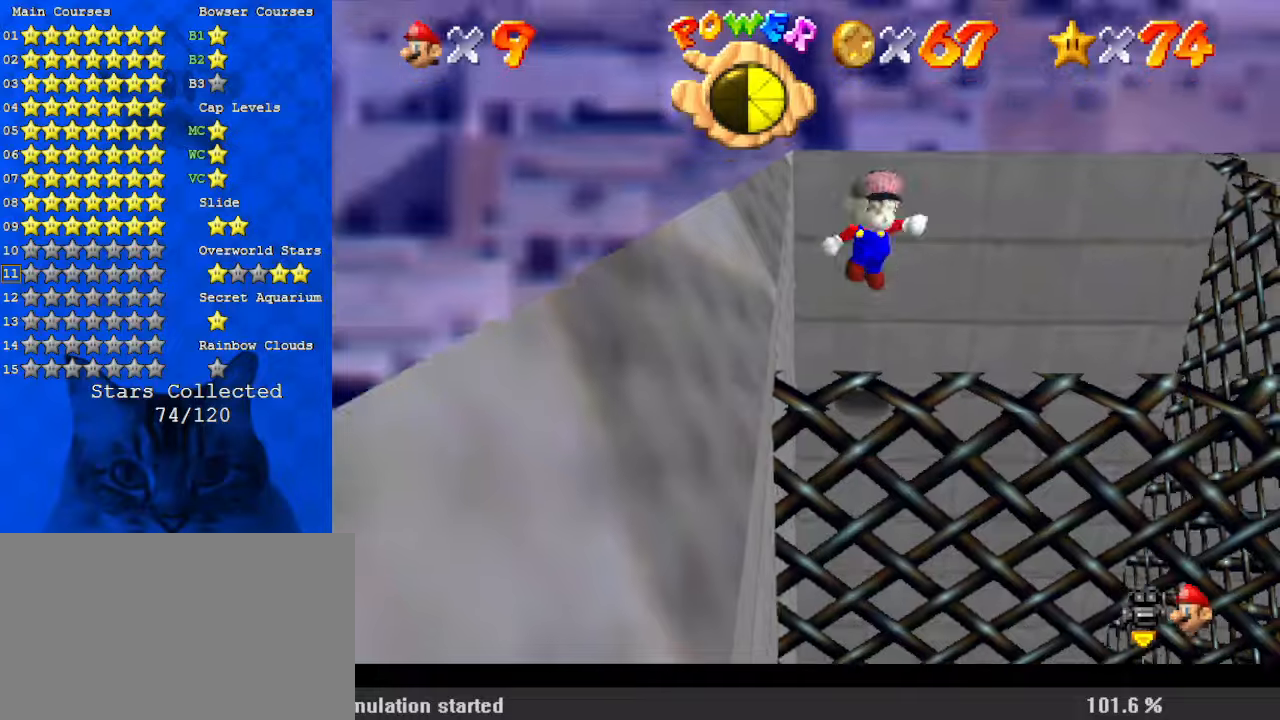
{"keys": ["up"], "events": [[100, "ctrl", "up"], [167, "right", "down"], [167, "w", "down"], [200, "right", "up"], [300, "w", "up"]]}
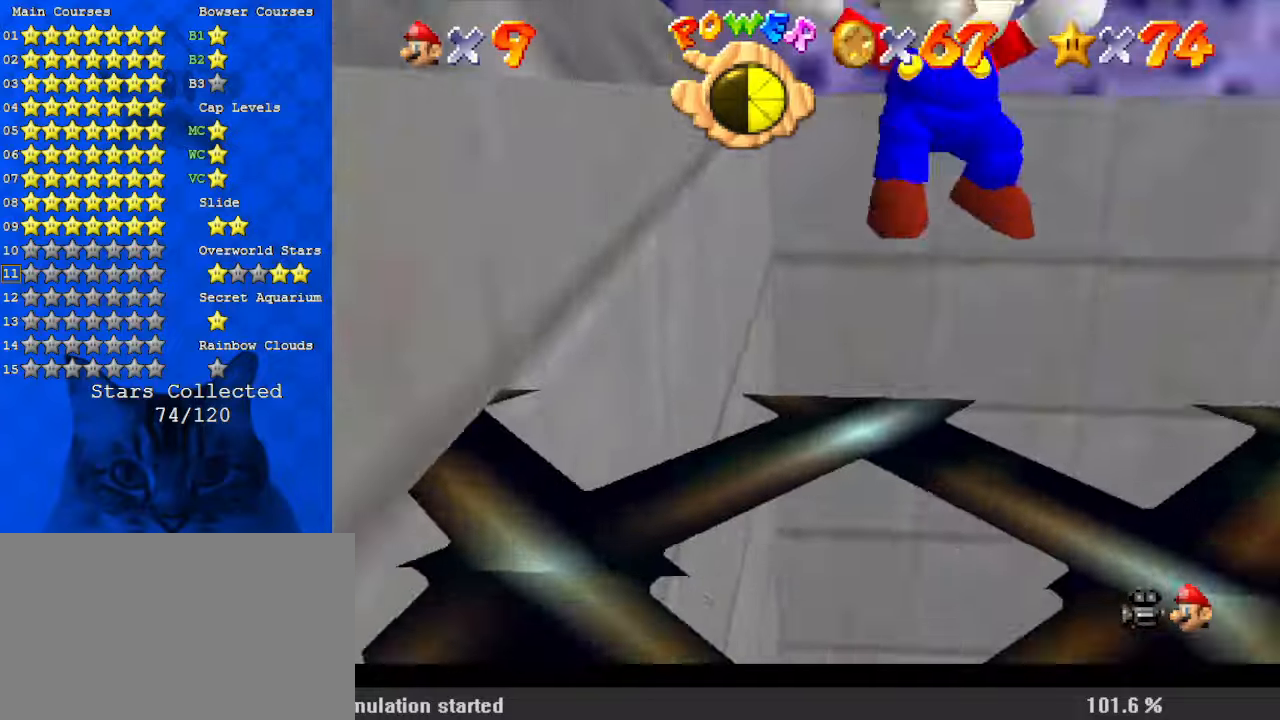
{"keys": ["a", "right", "s", "up"], "events": [[100, "right", "down"], [400, "right", "up"], [400, "s", "down"], [434, "a", "down"], [467, "right", "down"]]}
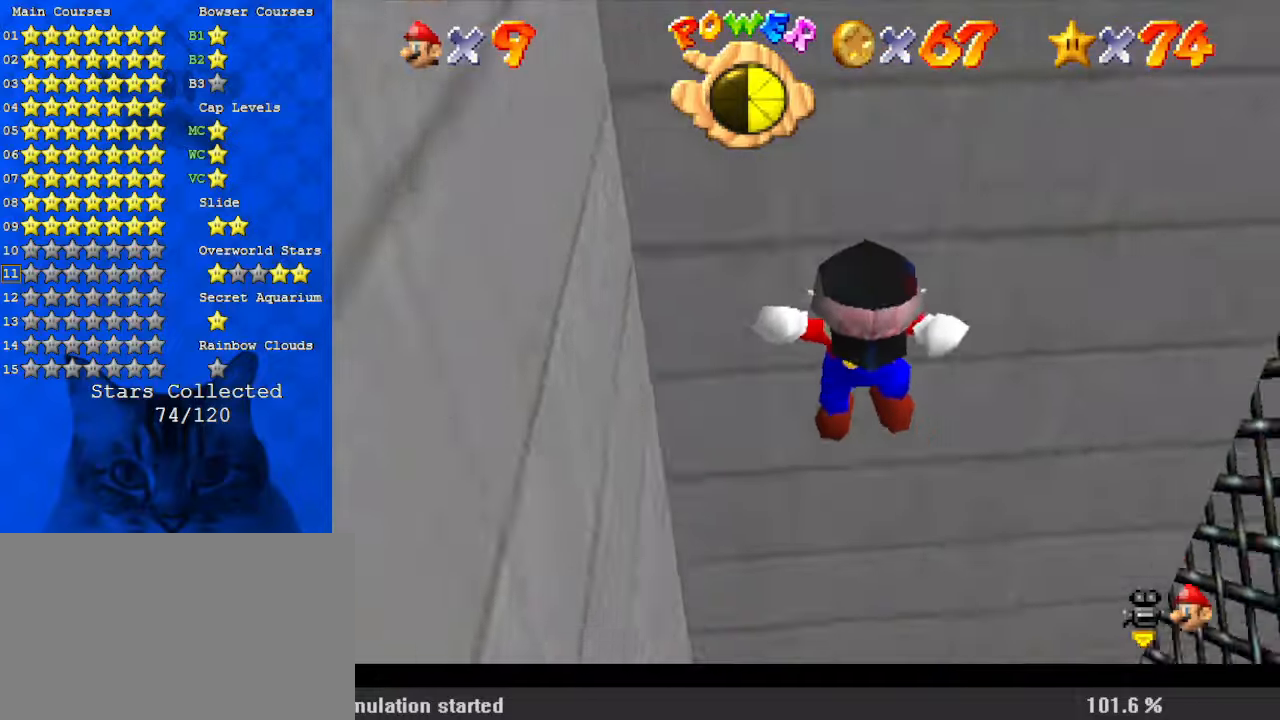
{"keys": ["right", "up"], "events": [[34, "s", "up"], [67, "a", "up"], [200, "up", "up"], [400, "up", "down"]]}
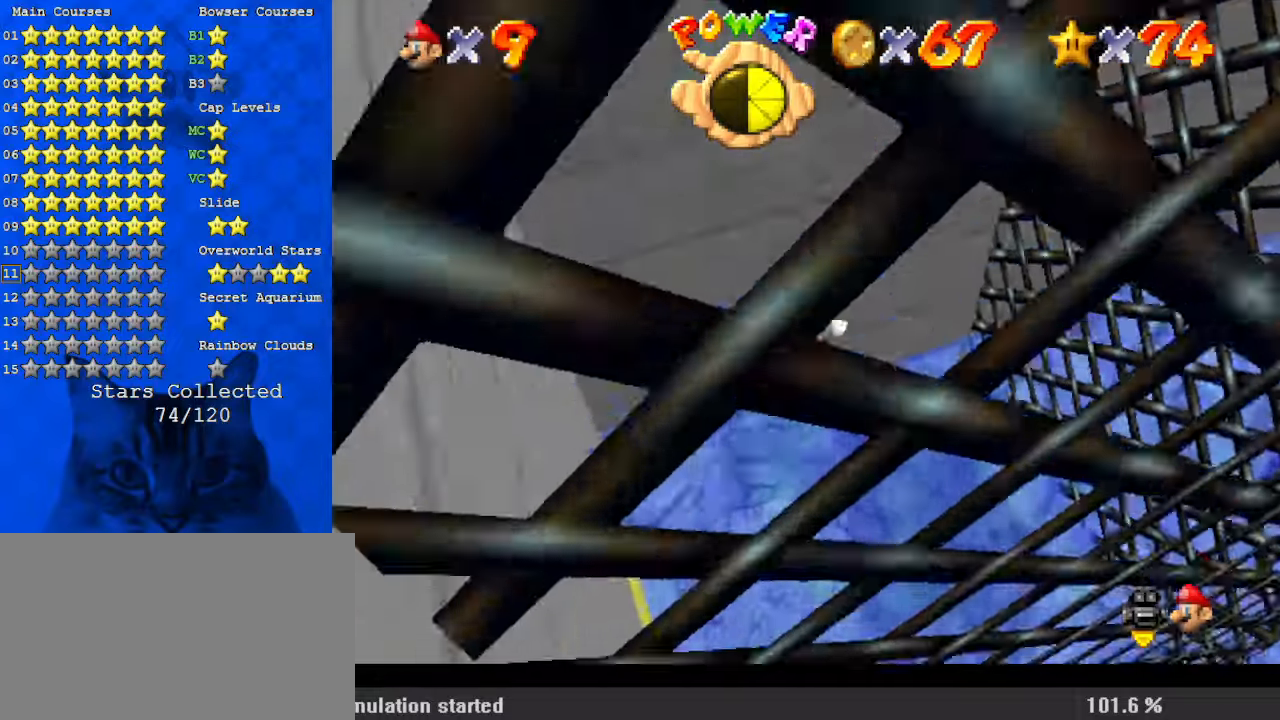
{"keys": ["right"], "events": [[100, "right", "up"], [100, "w", "down"], [234, "w", "up"], [300, "right", "down"], [467, "up", "up"]]}
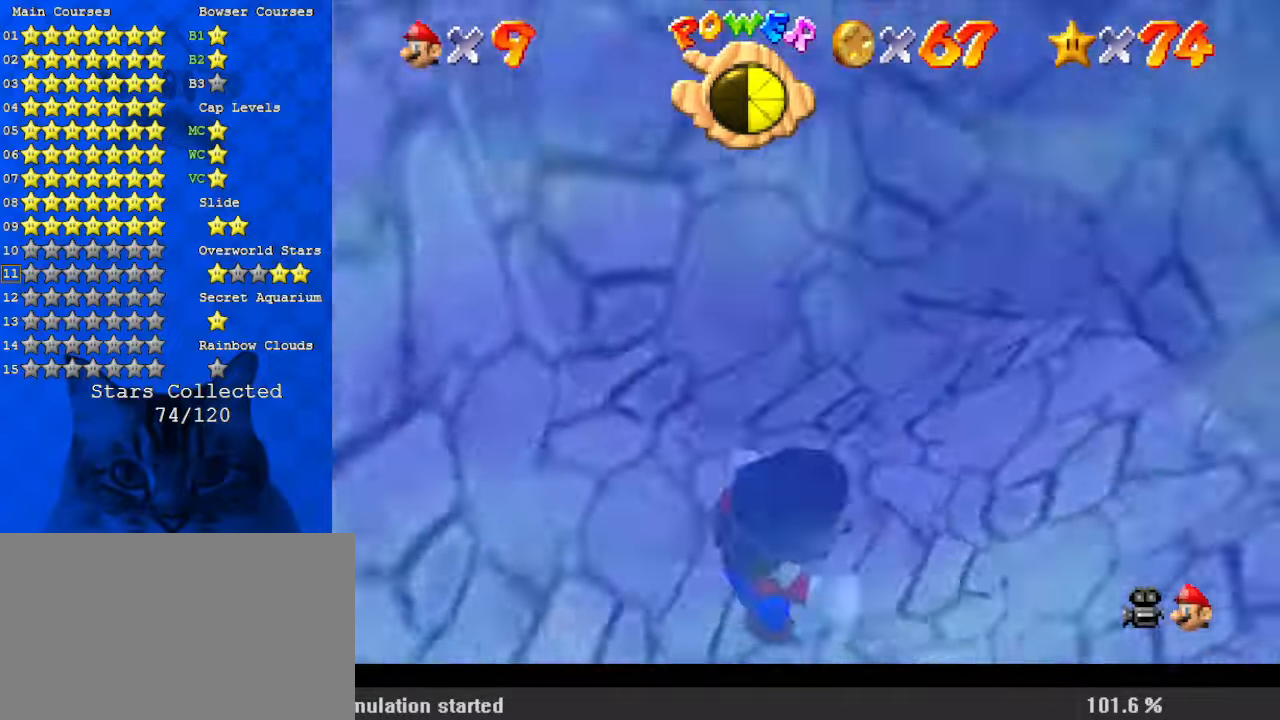
{"keys": ["down"], "events": [[34, "down", "down"], [234, "right", "up"]]}
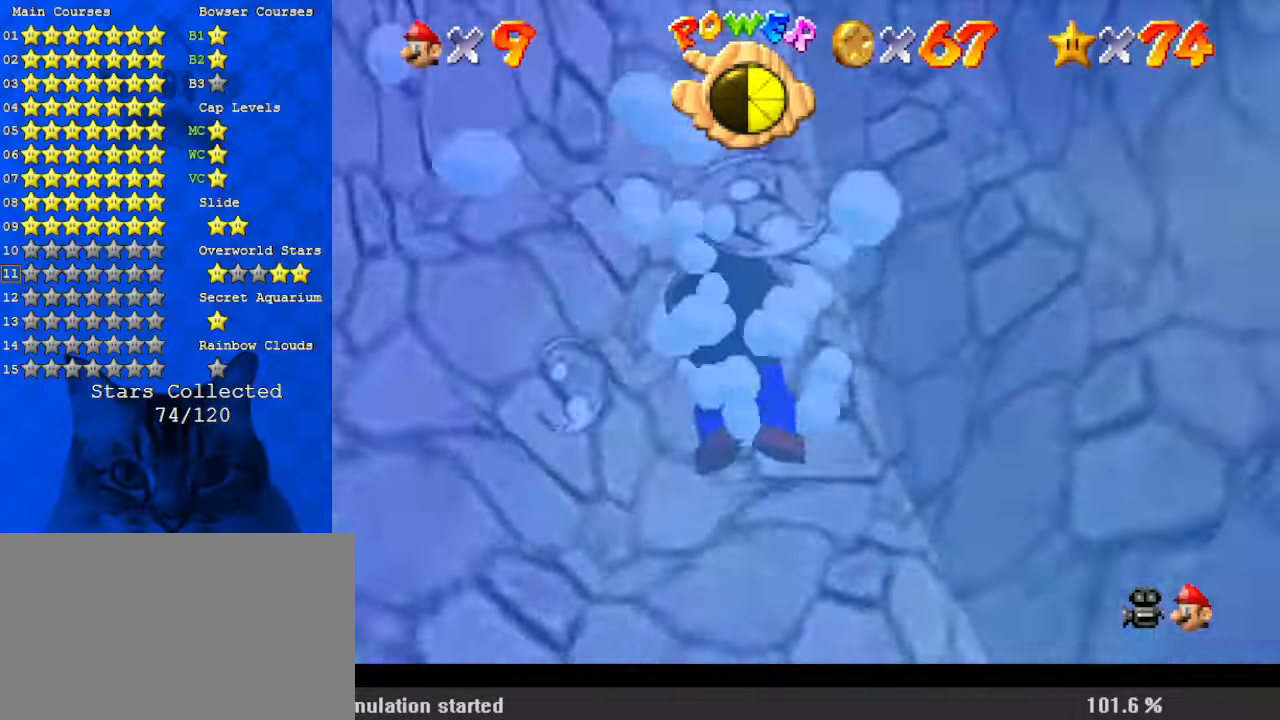
{"keys": ["down", "shift"], "events": [[300, "shift", "down"]]}
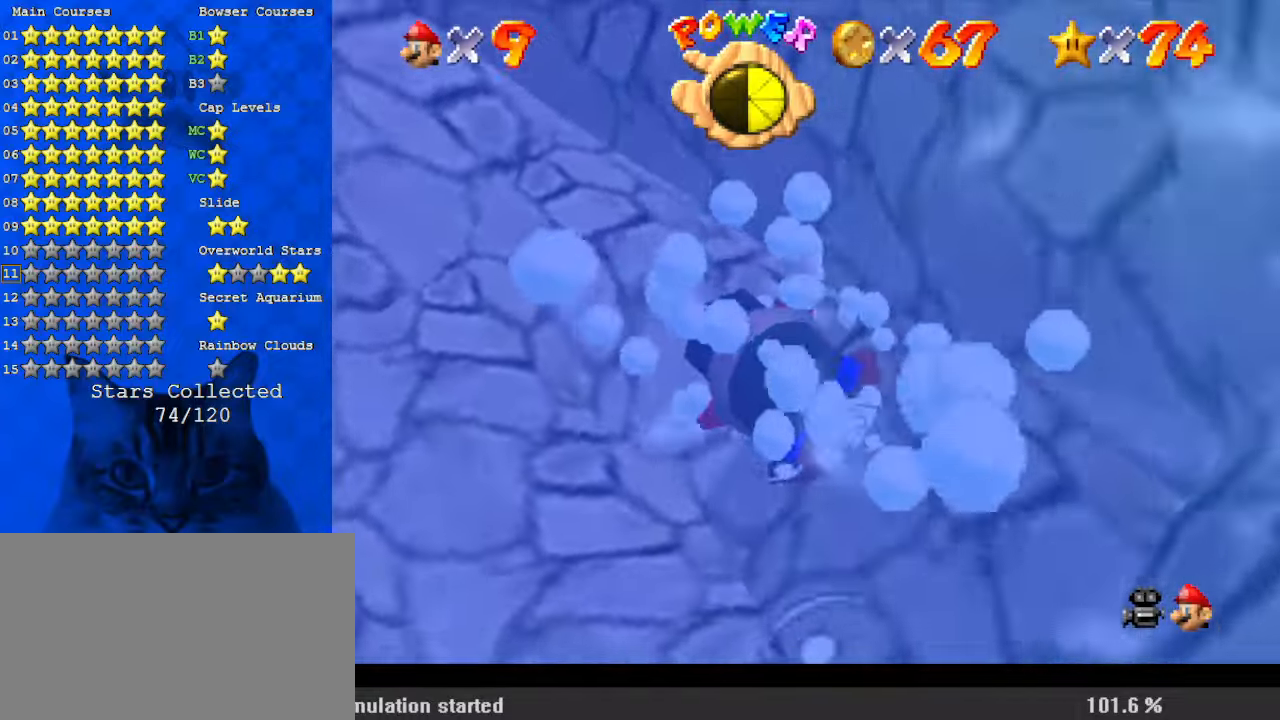
{"keys": ["down", "shift"], "events": [[100, "shift", "up"], [400, "shift", "down"]]}
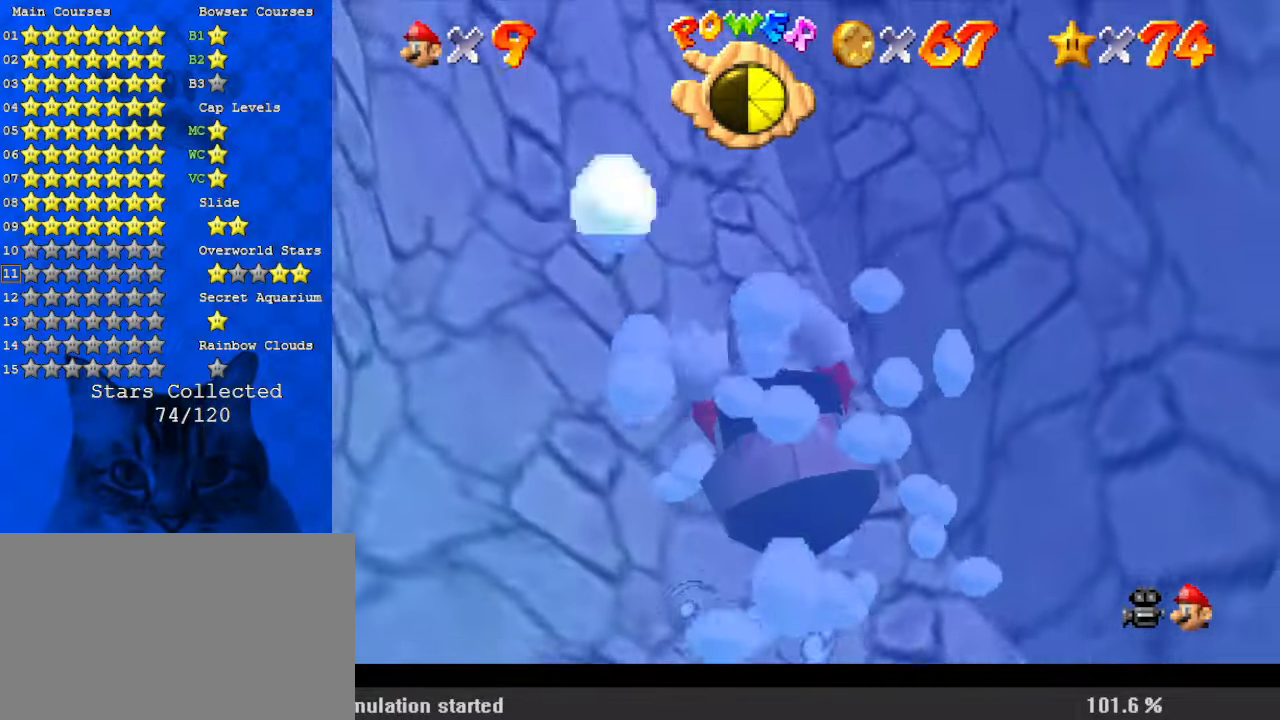
{"keys": [], "events": [[167, "left", "down"], [200, "shift", "up"], [300, "down", "up"], [300, "left", "up"]]}
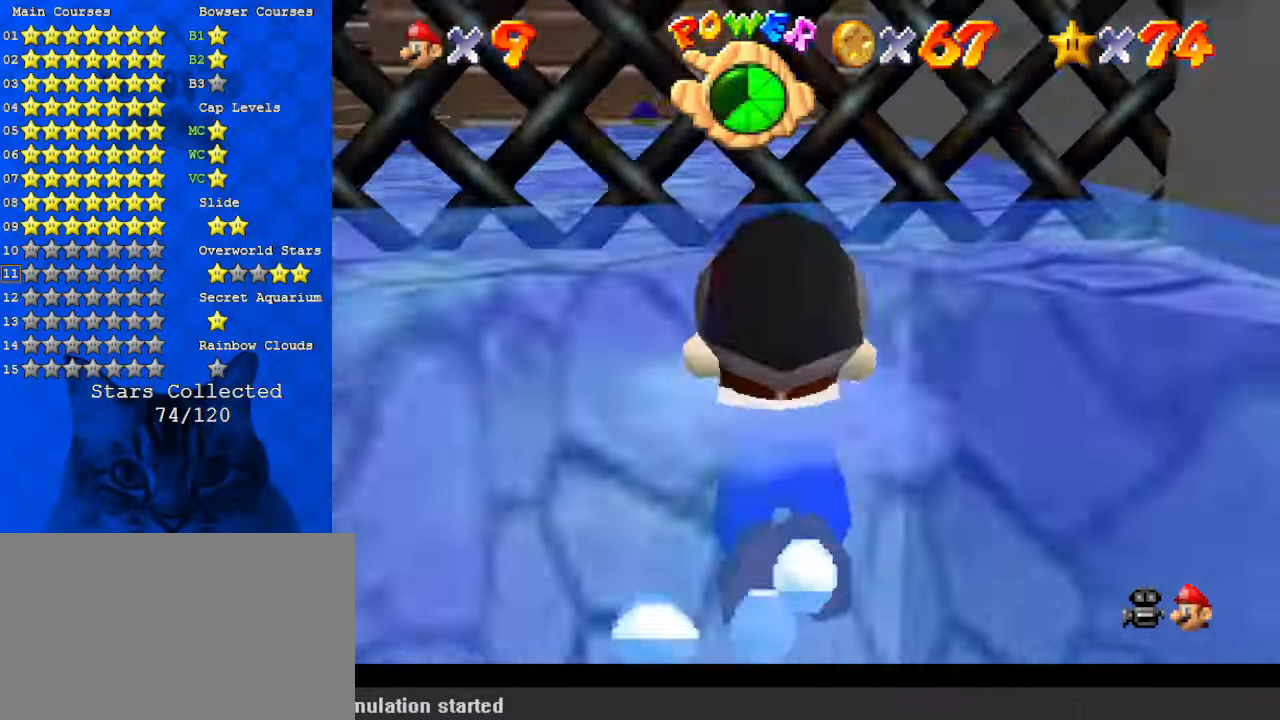
{"keys": ["up"], "events": [[267, "shift", "down"], [367, "shift", "up"], [467, "shift", "down"], [500, "shift", "up"], [500, "up", "down"]]}
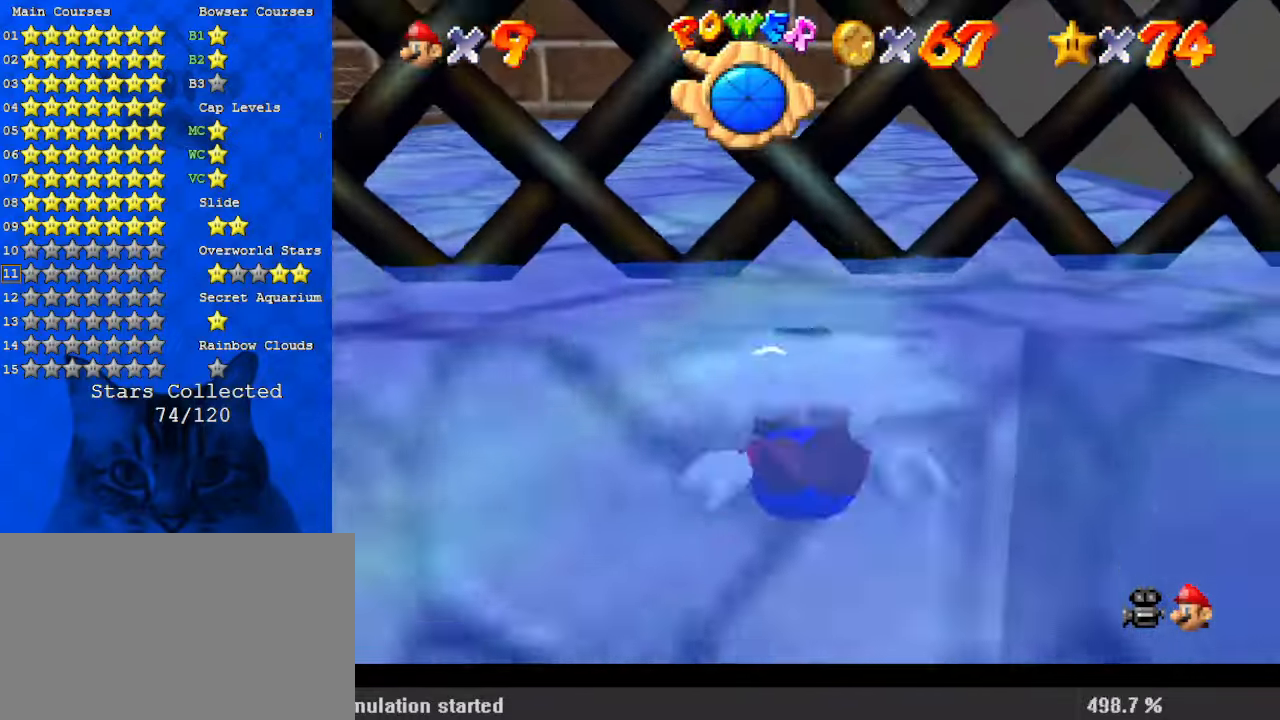
{"keys": ["up"], "events": [[100, "shift", "down"], [167, "shift", "up"], [234, "shift", "down"], [334, "shift", "up"], [367, "up", "up"], [400, "shift", "down"], [467, "shift", "up"], [500, "up", "down"]]}
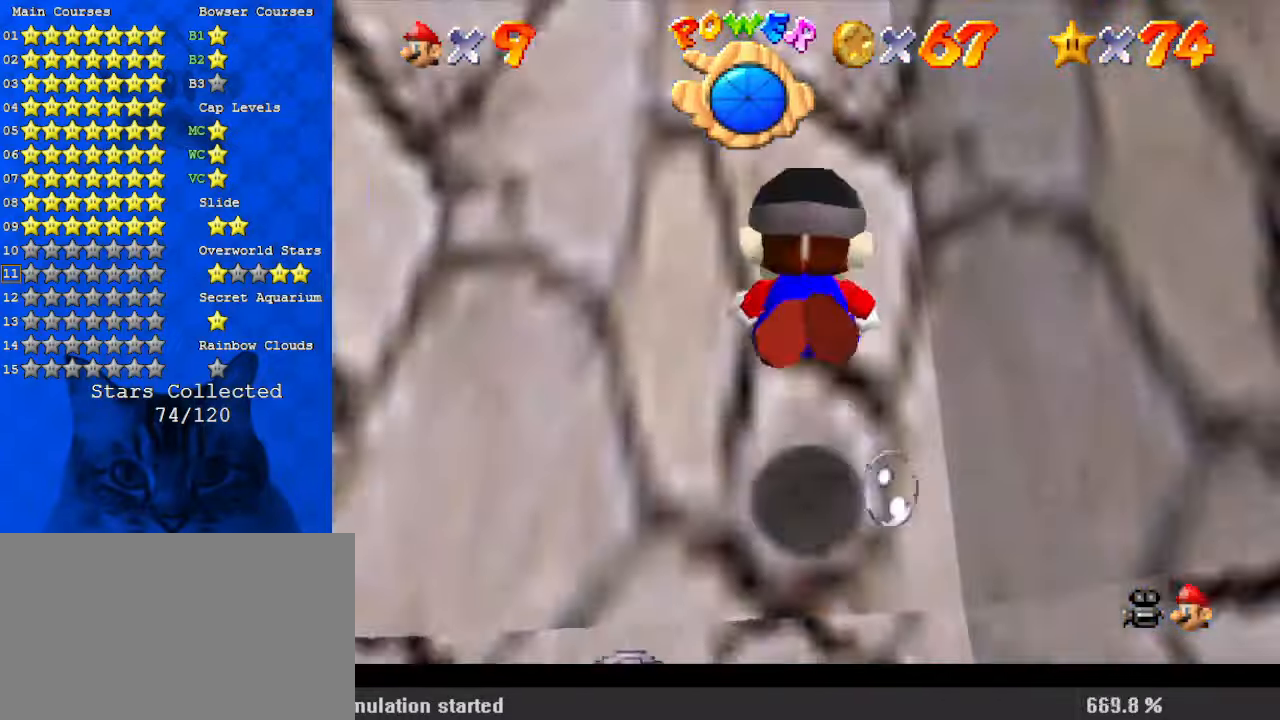
{"keys": ["left"], "events": [[67, "shift", "down"], [100, "shift", "up"], [100, "up", "up"], [200, "shift", "down"], [234, "shift", "up"], [334, "shift", "down"], [367, "shift", "up"], [467, "shift", "down"], [500, "left", "down"], [500, "shift", "up"]]}
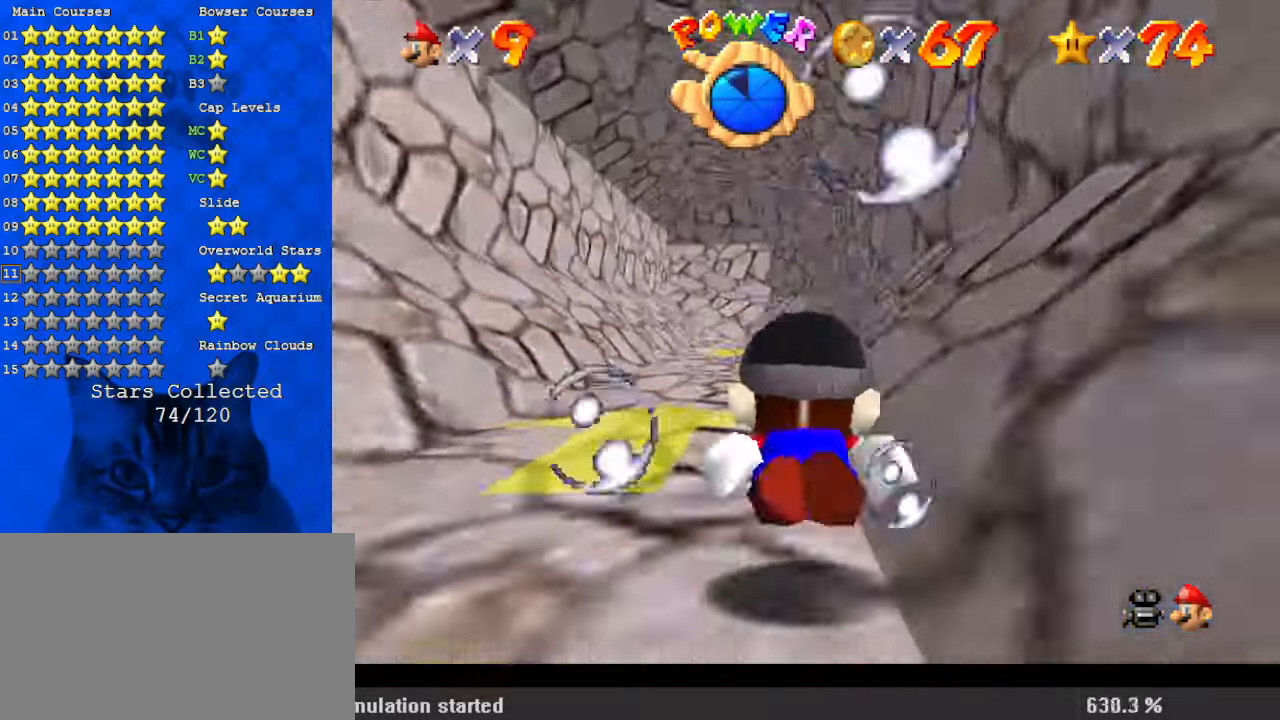
{"keys": [], "events": [[67, "up", "down"], [100, "left", "up"], [100, "shift", "down"], [100, "up", "up"], [200, "shift", "up"], [234, "shift", "down"], [334, "shift", "up"], [434, "shift", "down"], [467, "shift", "up"]]}
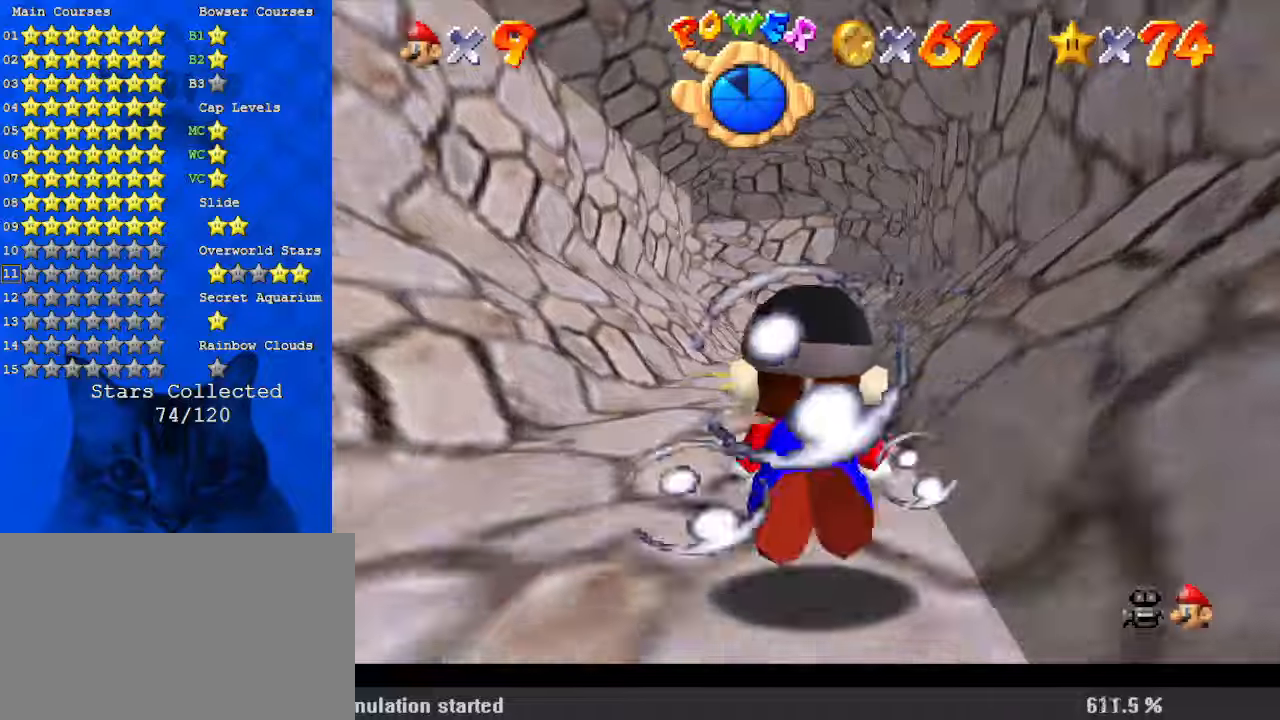
{"keys": [], "events": [[67, "shift", "down"], [100, "shift", "up"], [200, "shift", "down"], [300, "shift", "up"], [334, "shift", "down"], [434, "shift", "up"]]}
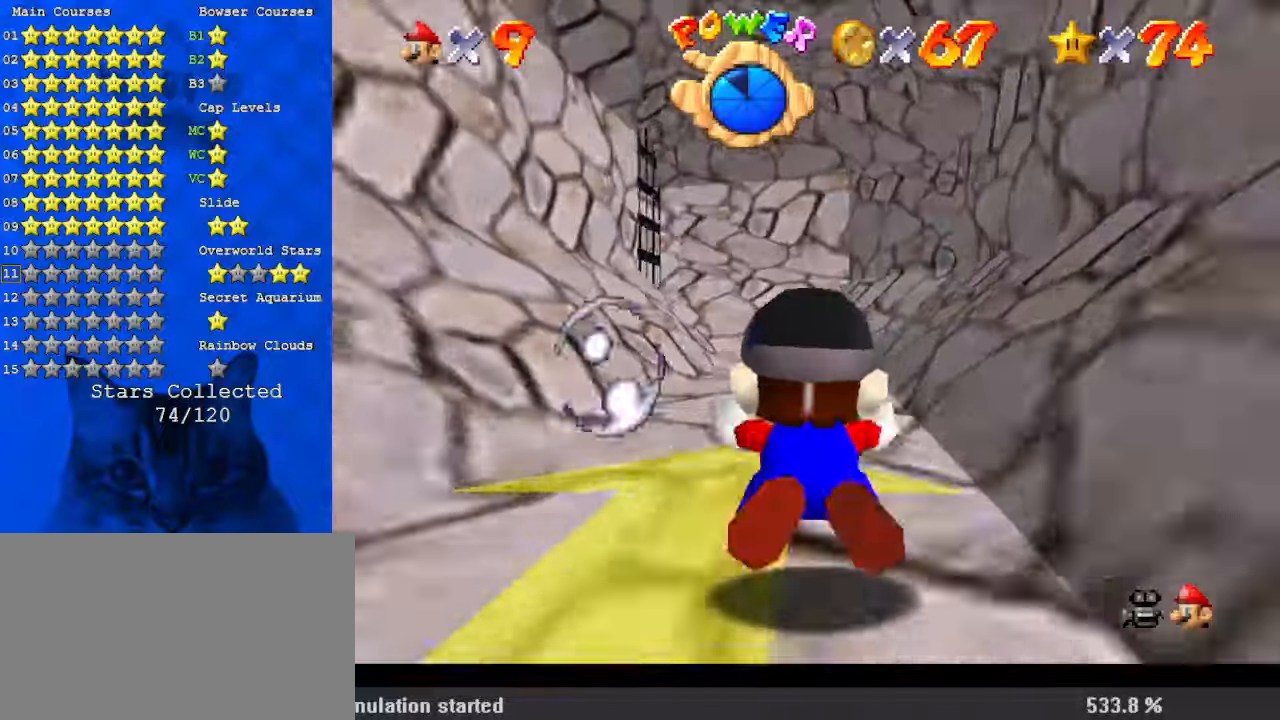
{"keys": ["shift"], "events": [[34, "shift", "down"], [67, "shift", "up"], [167, "shift", "down"], [200, "shift", "up"], [300, "shift", "down"], [400, "shift", "up"], [434, "shift", "down"]]}
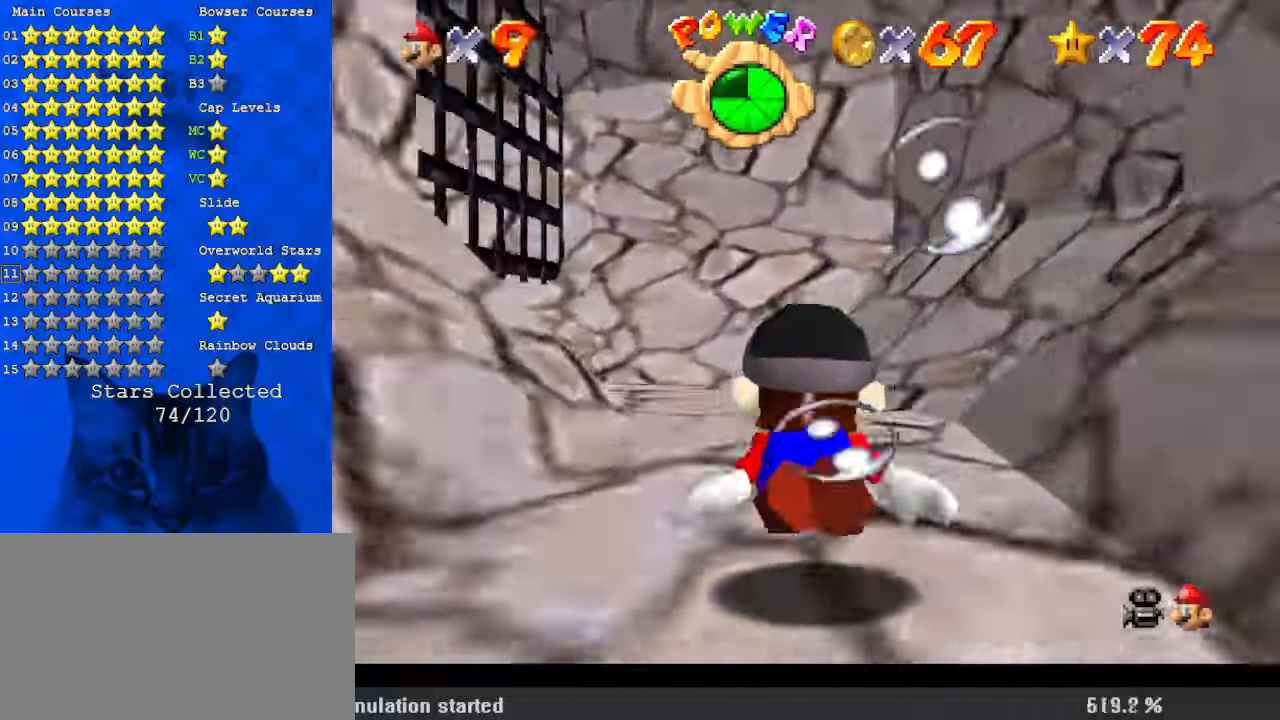
{"keys": ["left", "shift"], "events": [[34, "shift", "up"], [134, "shift", "down"], [234, "left", "down"], [367, "left", "up"], [500, "left", "down"]]}
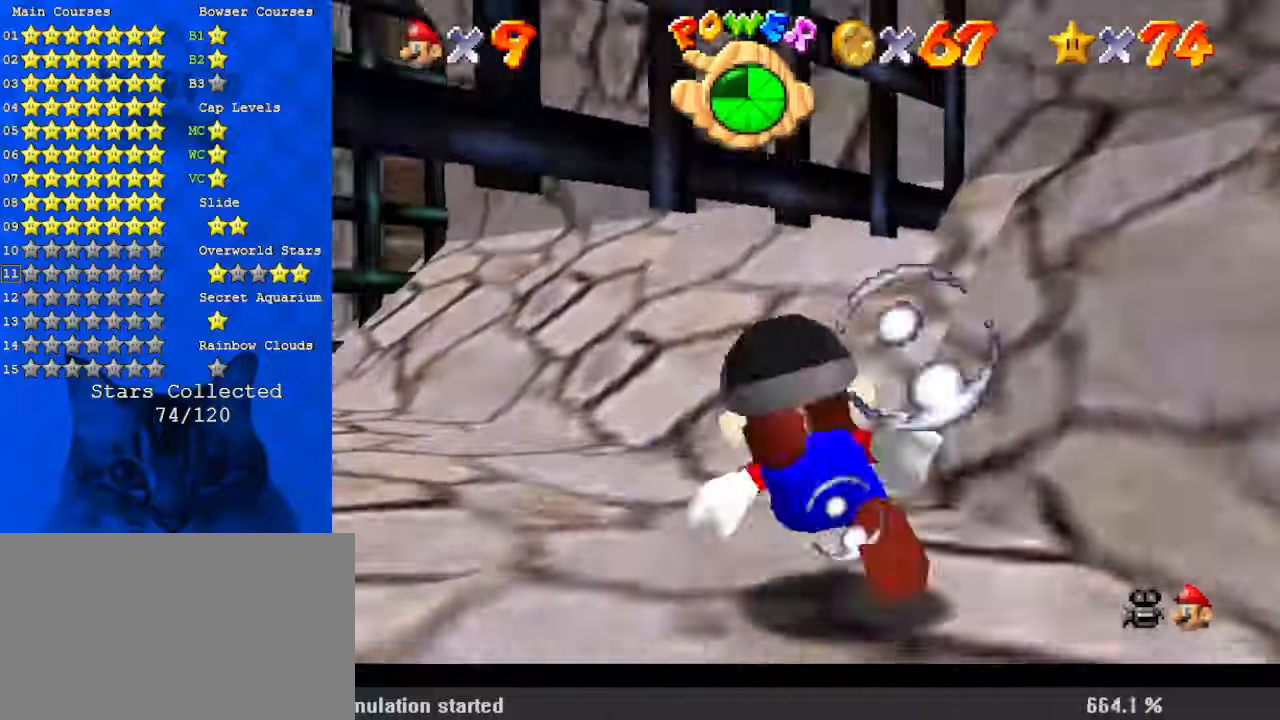
{"keys": ["down", "left", "shift"], "events": [[100, "left", "up"], [267, "left", "down"], [434, "left", "up"], [500, "down", "down"], [500, "left", "down"]]}
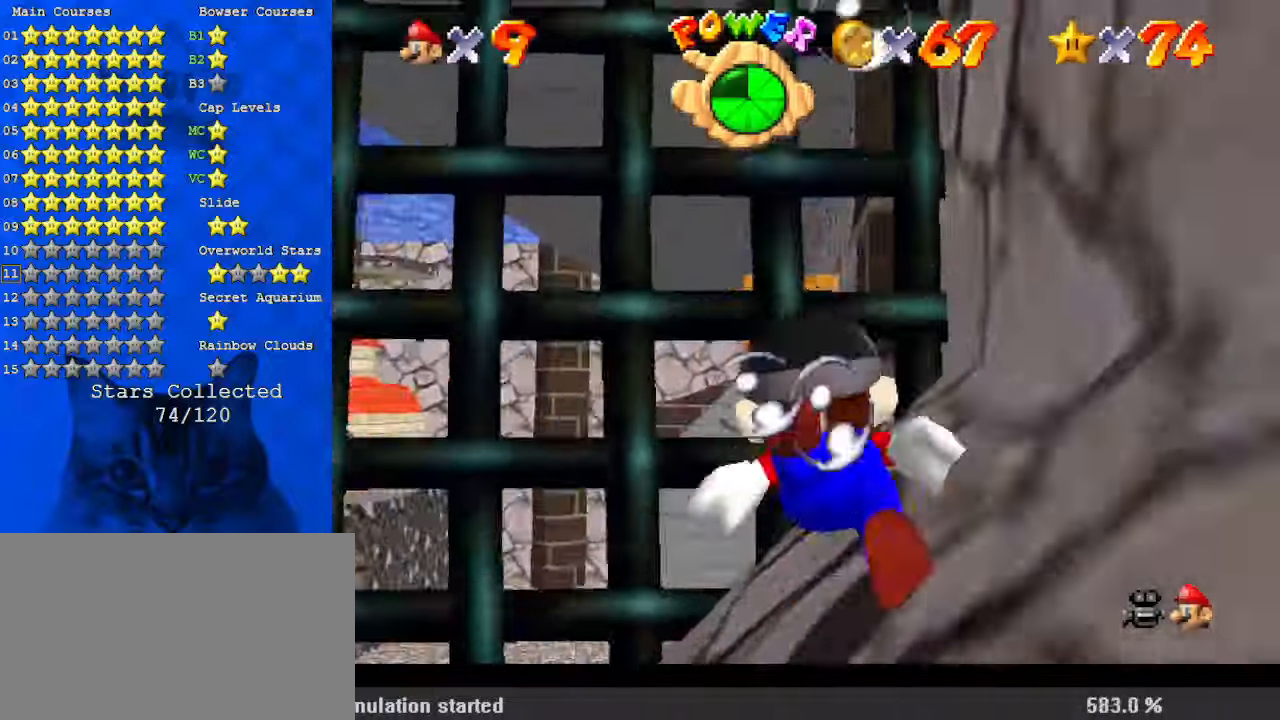
{"keys": ["shift"], "events": [[134, "left", "up"], [300, "left", "down"], [367, "left", "up"], [434, "down", "up"]]}
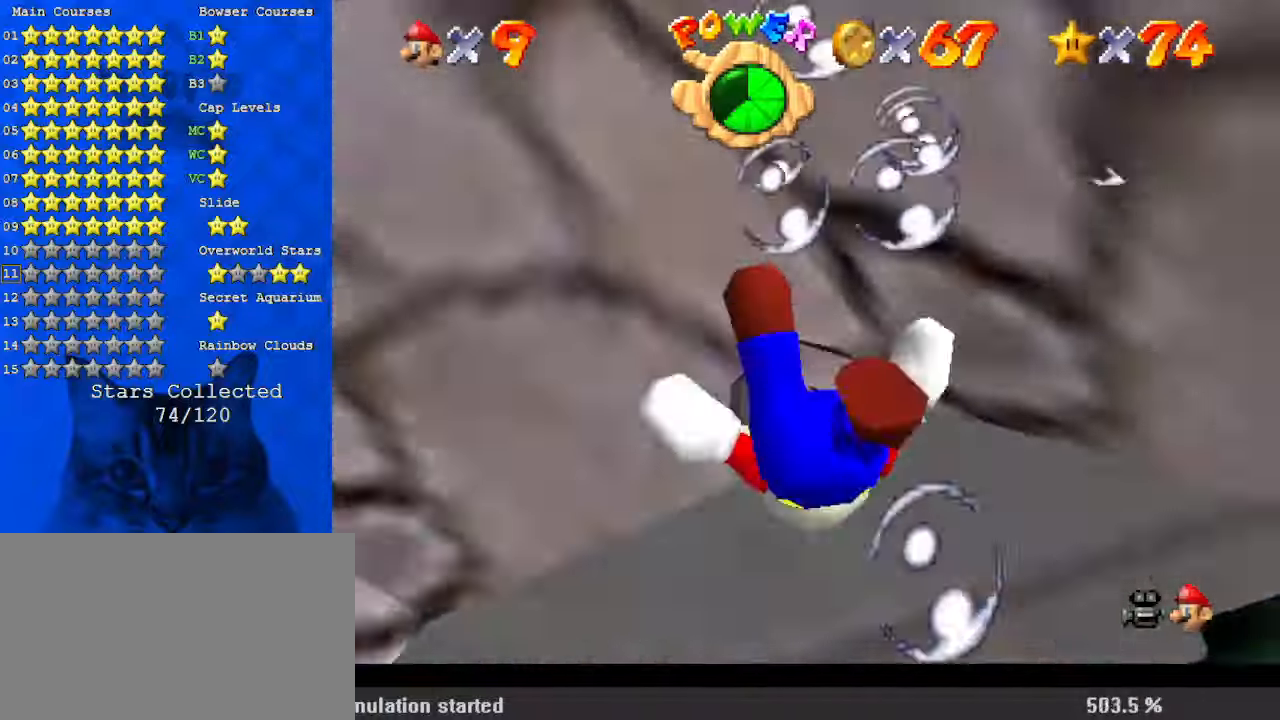
{"keys": ["left", "shift", "up"], "events": [[100, "down", "down"], [167, "right", "down"], [234, "down", "up"], [234, "right", "up"], [334, "left", "down"], [400, "shift", "up"], [400, "up", "down"], [467, "shift", "down"]]}
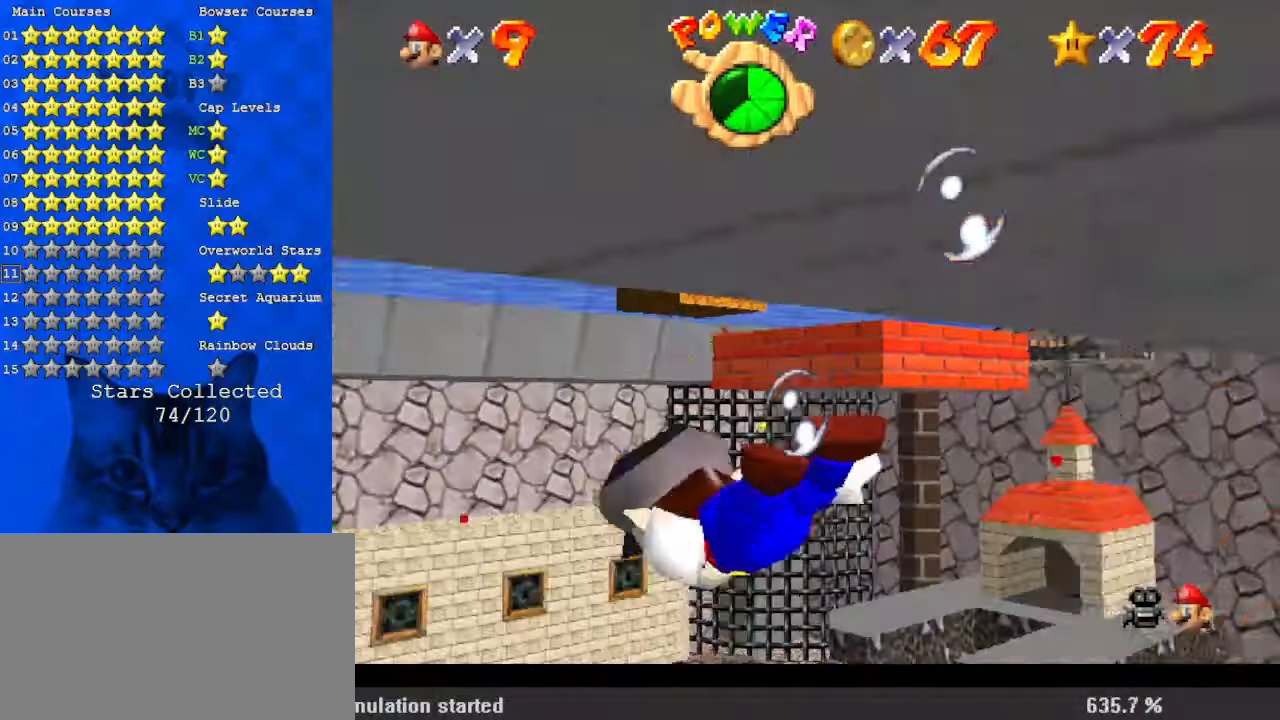
{"keys": ["shift"], "events": [[67, "shift", "up"], [167, "shift", "down"], [267, "left", "up"], [267, "shift", "up"], [300, "shift", "down"], [300, "up", "up"], [400, "shift", "up"], [500, "shift", "down"]]}
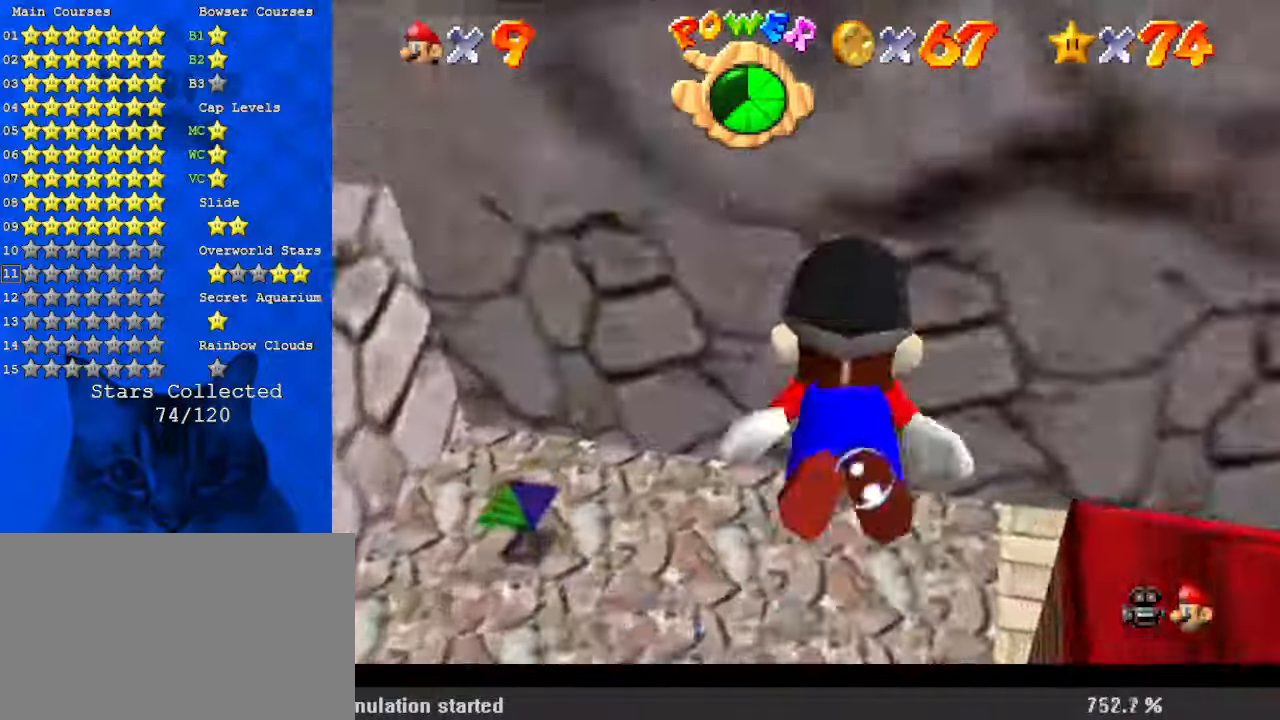
{"keys": ["right"], "events": [[67, "shift", "up"], [134, "left", "down"], [134, "shift", "down"], [134, "up", "down"], [234, "shift", "up"], [267, "shift", "down"], [367, "left", "up"], [367, "shift", "up"], [400, "up", "up"], [500, "right", "down"]]}
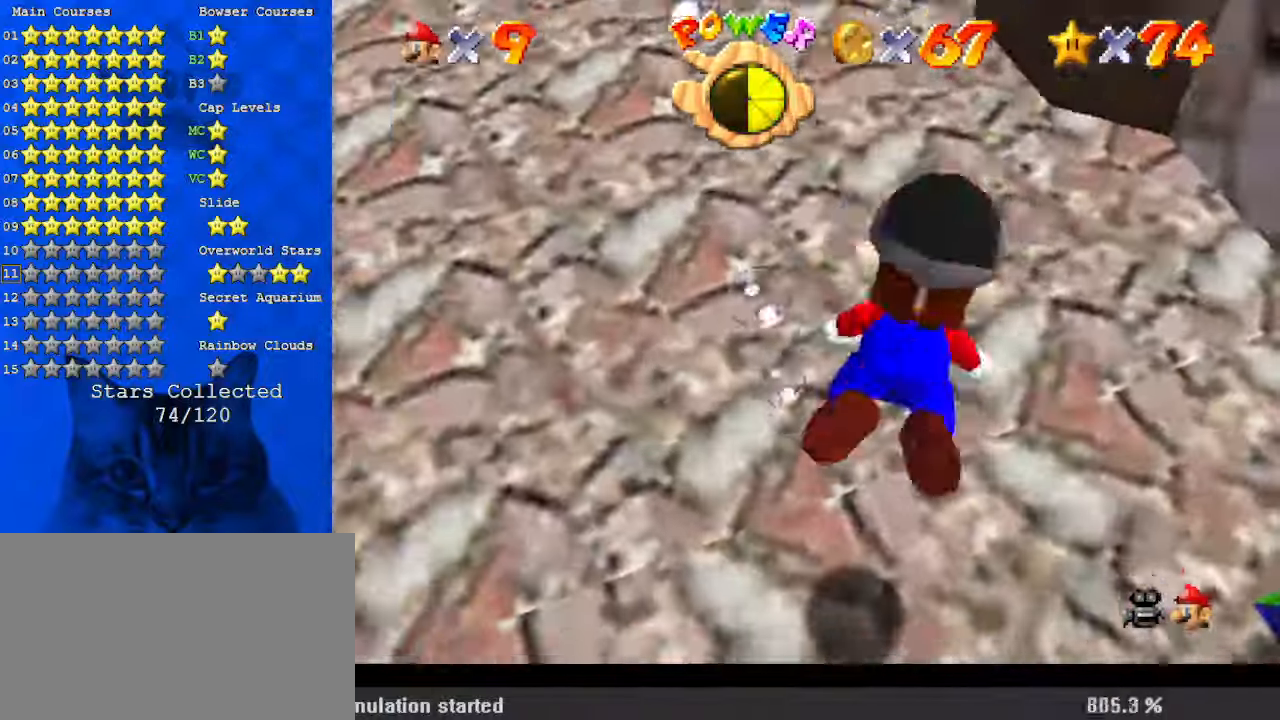
{"keys": ["right", "shift", "up"], "events": [[100, "up", "down"], [367, "shift", "down"]]}
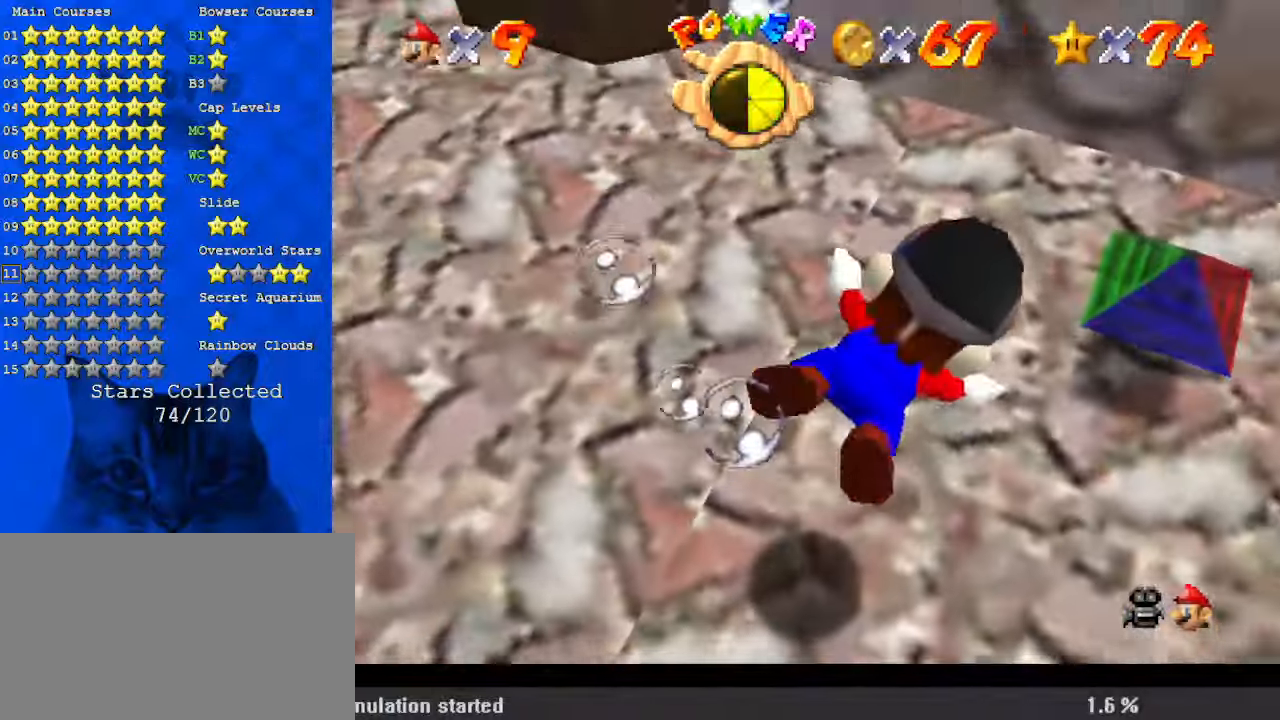
{"keys": ["left", "shift", "up"], "events": [[100, "shift", "up"], [200, "right", "up"], [434, "left", "down"], [434, "shift", "down"]]}
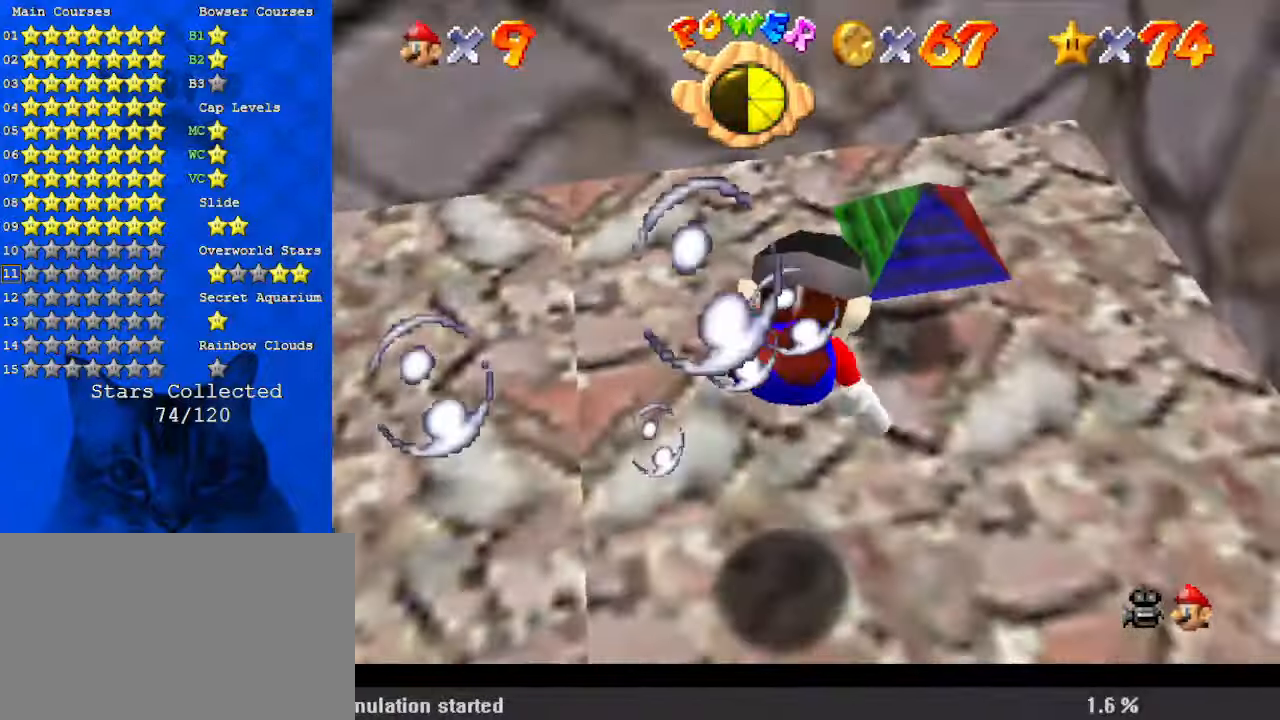
{"keys": ["left"], "events": [[67, "left", "up"], [67, "right", "down"], [134, "left", "down"], [134, "right", "up"], [234, "up", "up"], [300, "shift", "up"]]}
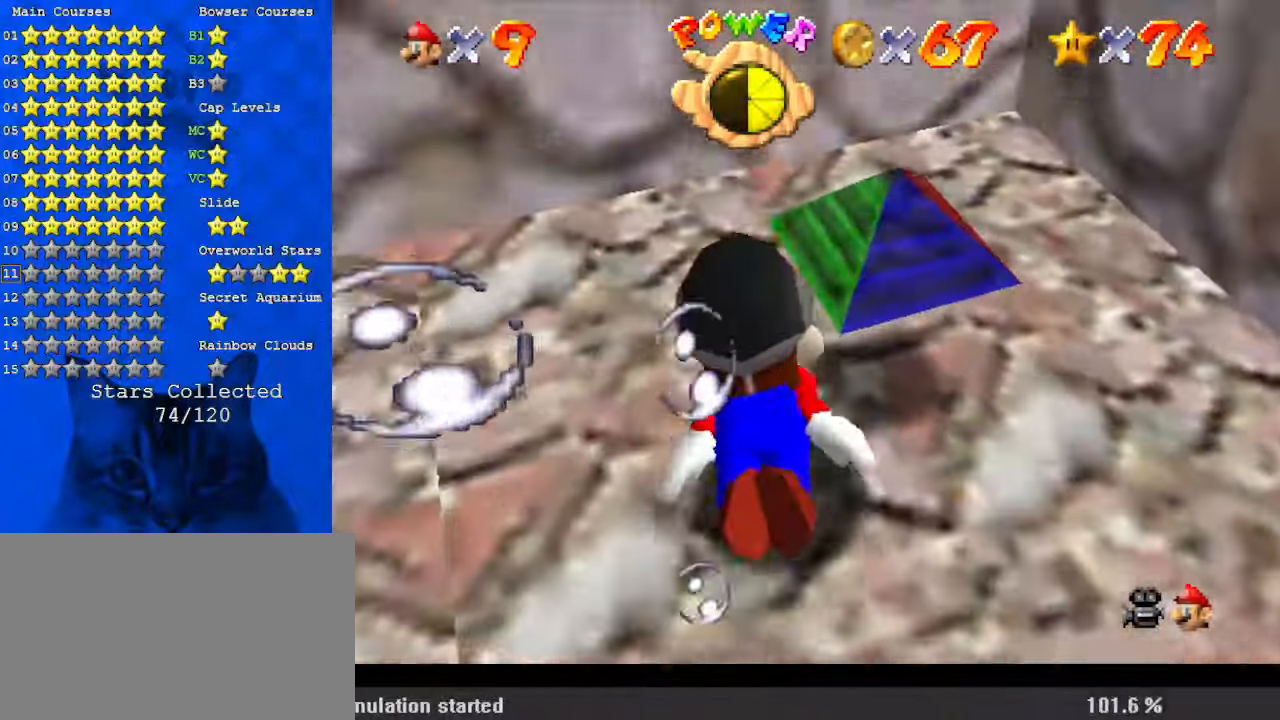
{"keys": ["left"], "events": [[34, "shift", "down"], [434, "shift", "up"]]}
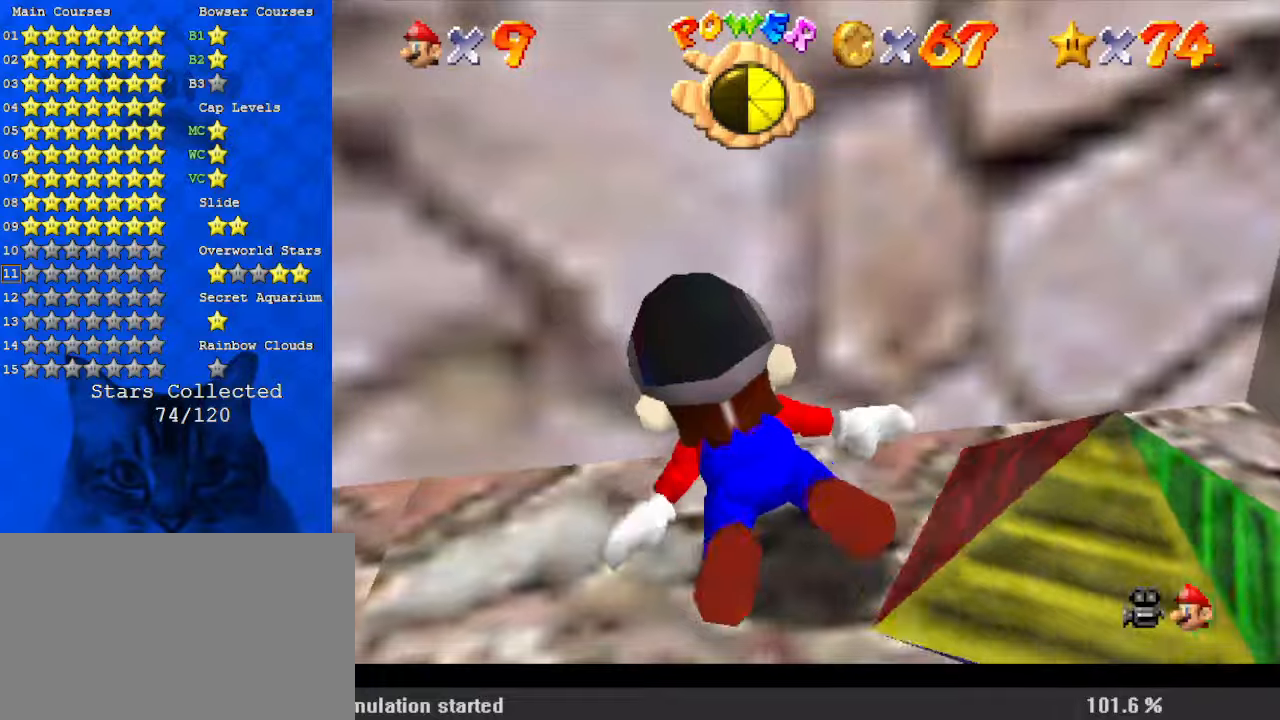
{"keys": ["down", "left", "shift"], "events": [[234, "shift", "down"], [500, "down", "down"]]}
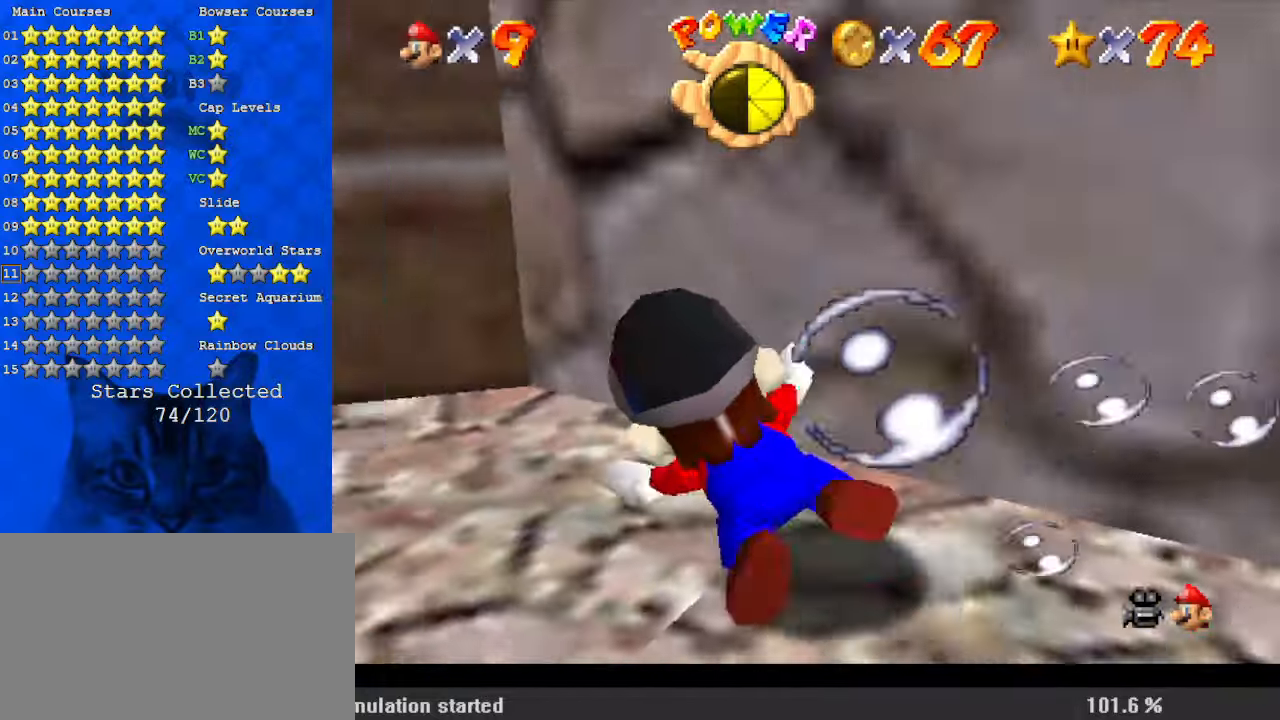
{"keys": ["down", "shift"], "events": [[167, "shift", "up"], [367, "left", "up"], [434, "shift", "down"]]}
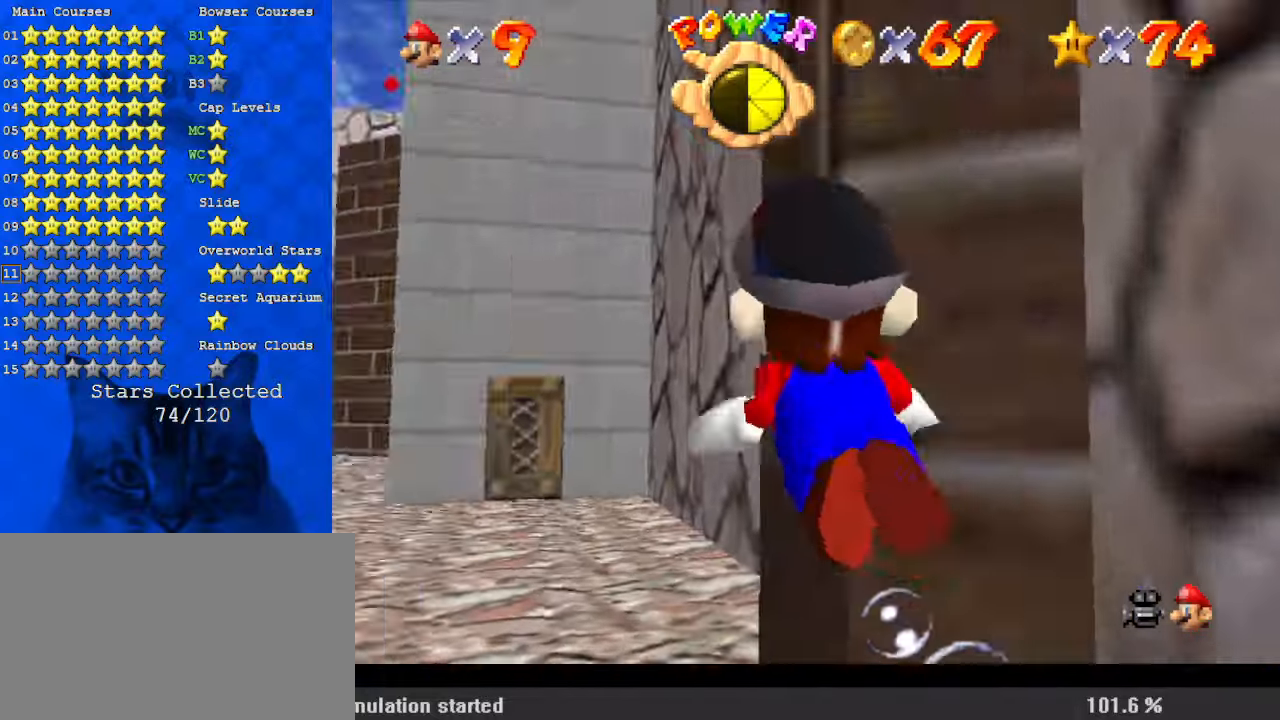
{"keys": [], "events": [[67, "down", "up"], [200, "down", "down"], [200, "right", "down"], [334, "right", "up"], [334, "shift", "up"], [367, "down", "up"]]}
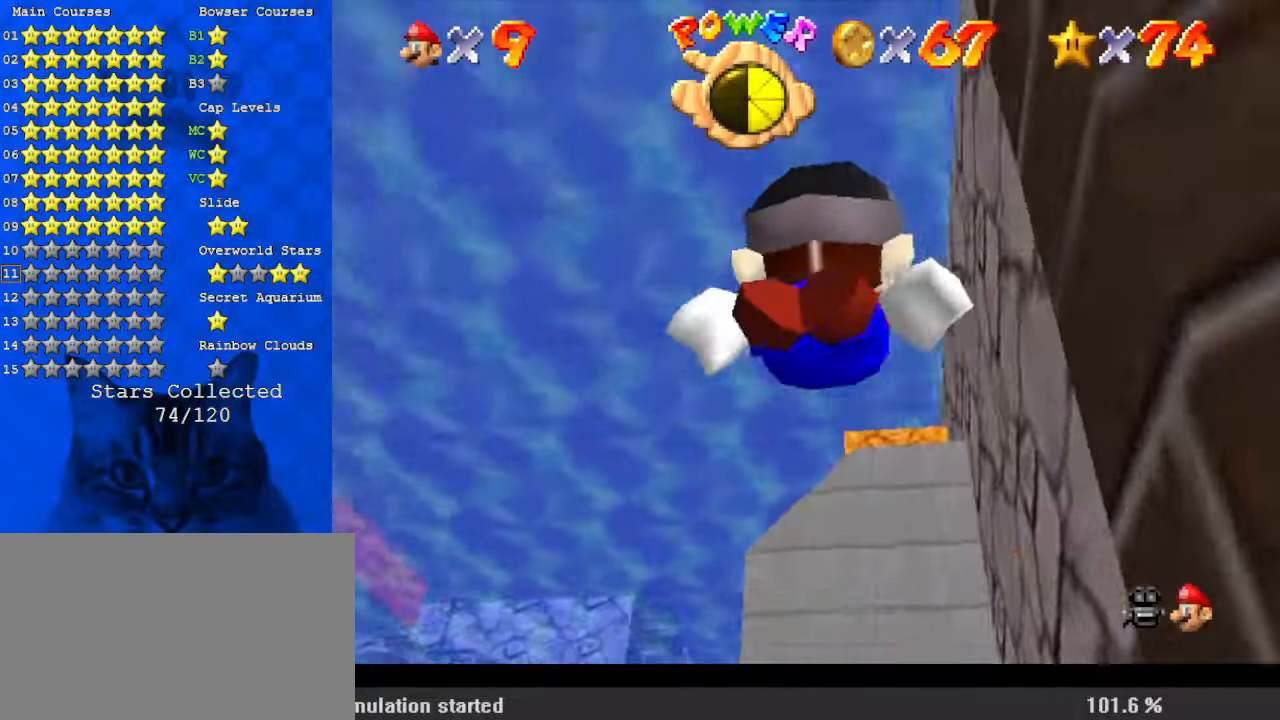
{"keys": ["down", "left"], "events": [[67, "shift", "down"], [434, "down", "down"], [434, "left", "down"], [434, "shift", "up"]]}
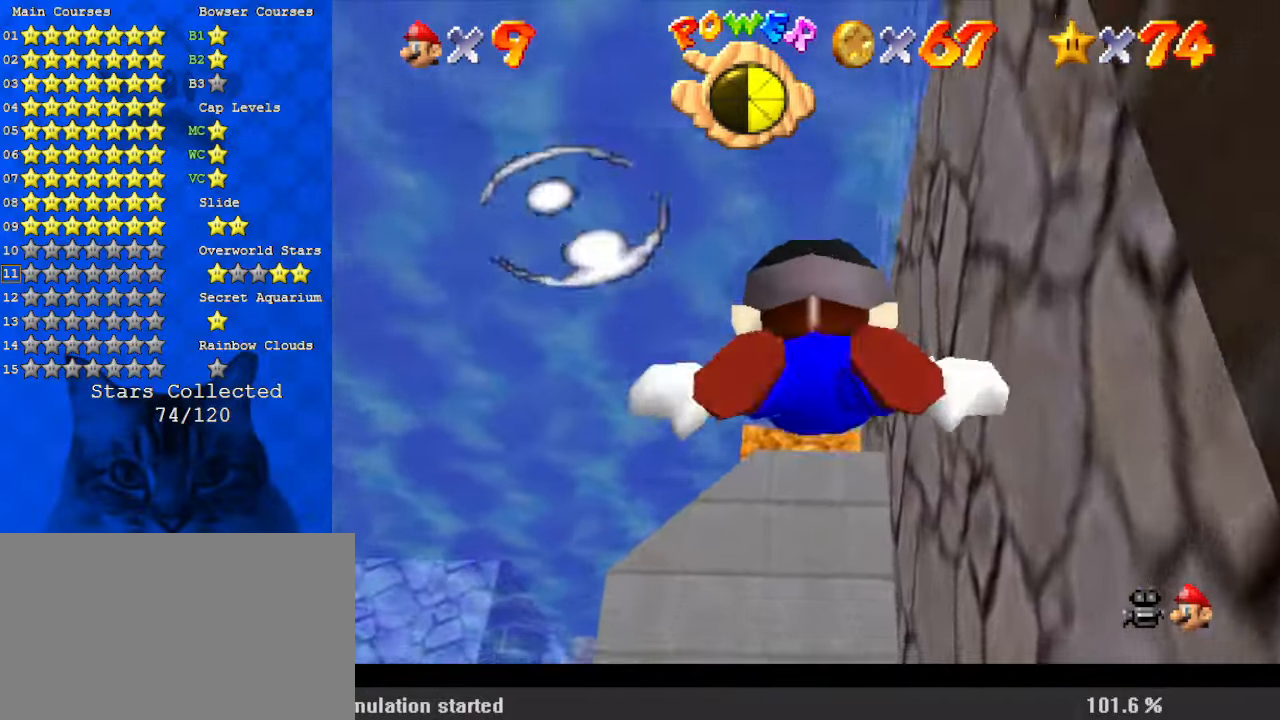
{"keys": ["down", "left", "shift"], "events": [[200, "down", "up"], [200, "left", "up"], [267, "shift", "down"], [500, "down", "down"], [500, "left", "down"]]}